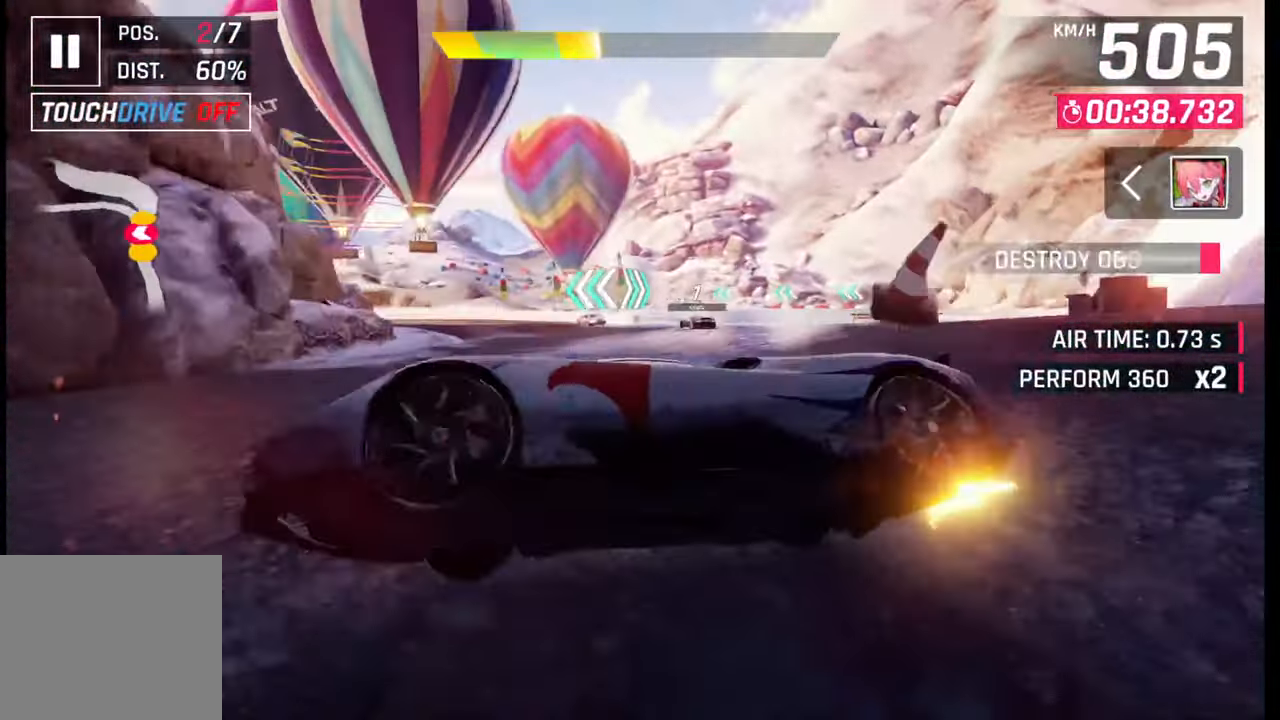
Gameplay with a controller (PlayStation layout); each line is a JSON object with the inputs held at the frame after it. "events" lists button and stick changes between this image and that frame as [ms after this image, input, new state], when the widget could be followed in between.
{"buttons": ["CROSS"], "left_stick": "left", "right_stick": "center", "events": [[17, "CROSS", "up"], [250, "left_stick", "left"], [267, "SQUARE", "down"], [333, "SQUARE", "up"], [500, "CROSS", "down"]]}
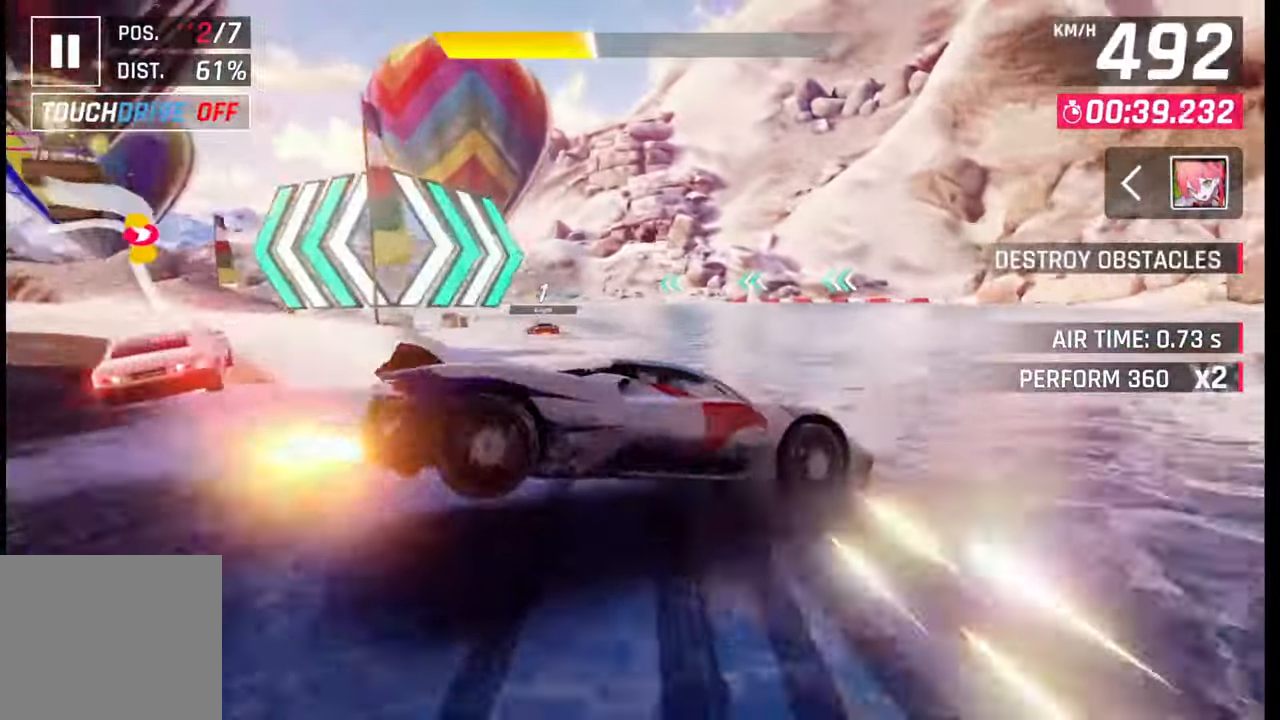
{"buttons": [], "left_stick": "left", "right_stick": "center", "events": [[67, "CROSS", "up"], [333, "SQUARE", "down"], [417, "SQUARE", "up"]]}
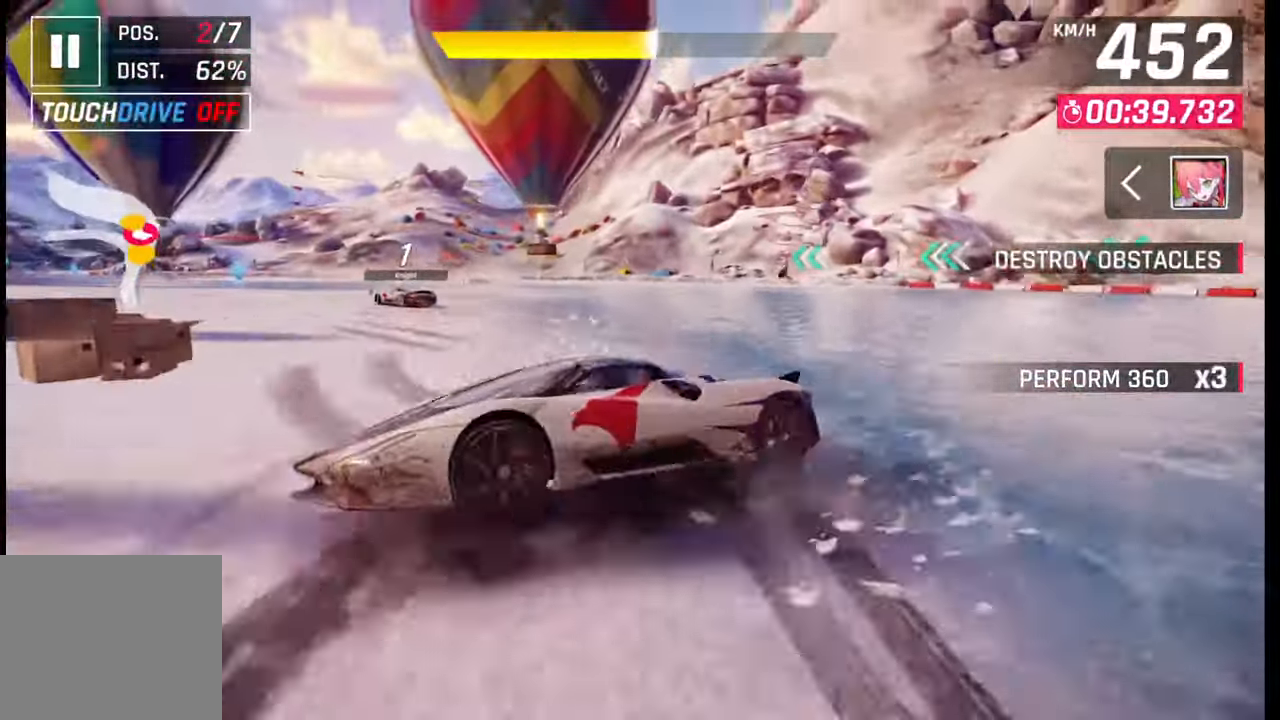
{"buttons": [], "left_stick": "left", "right_stick": "center", "events": [[183, "CROSS", "down"], [283, "CROSS", "up"], [350, "SQUARE", "down"], [417, "SQUARE", "up"]]}
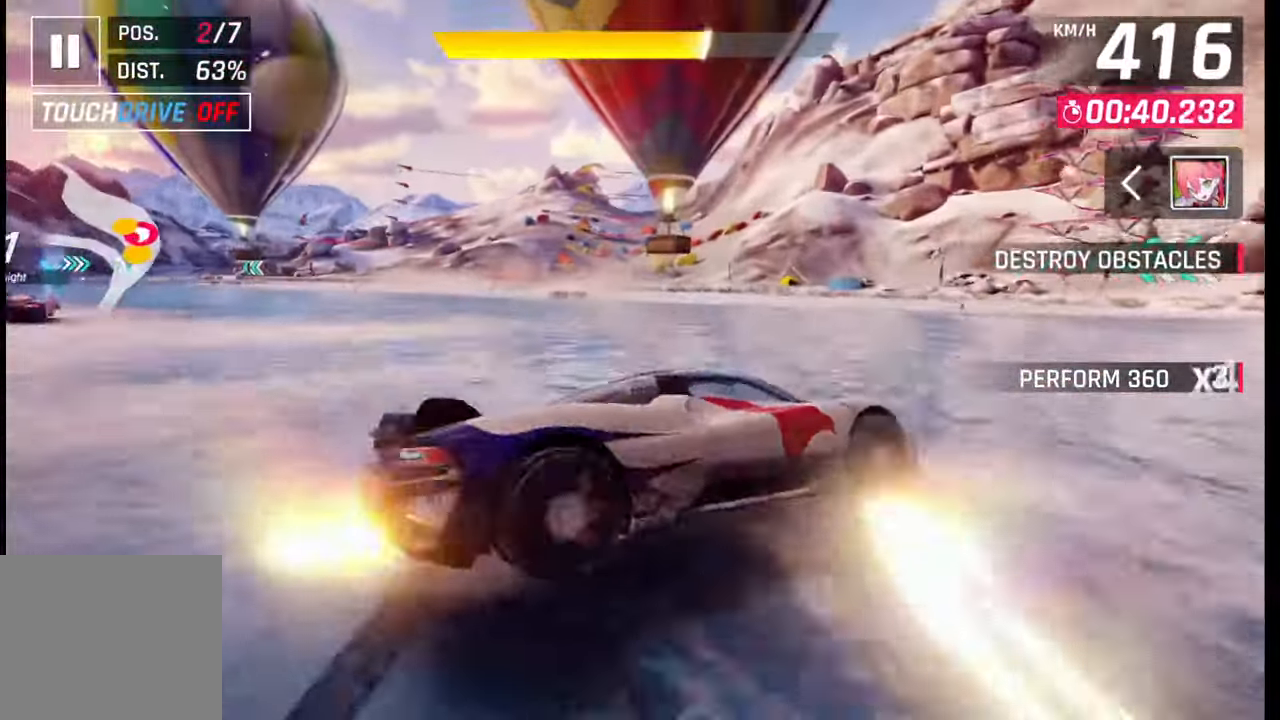
{"buttons": [], "left_stick": "left", "right_stick": "center", "events": [[17, "CROSS", "down"], [83, "CROSS", "up"], [217, "SQUARE", "down"], [317, "SQUARE", "up"]]}
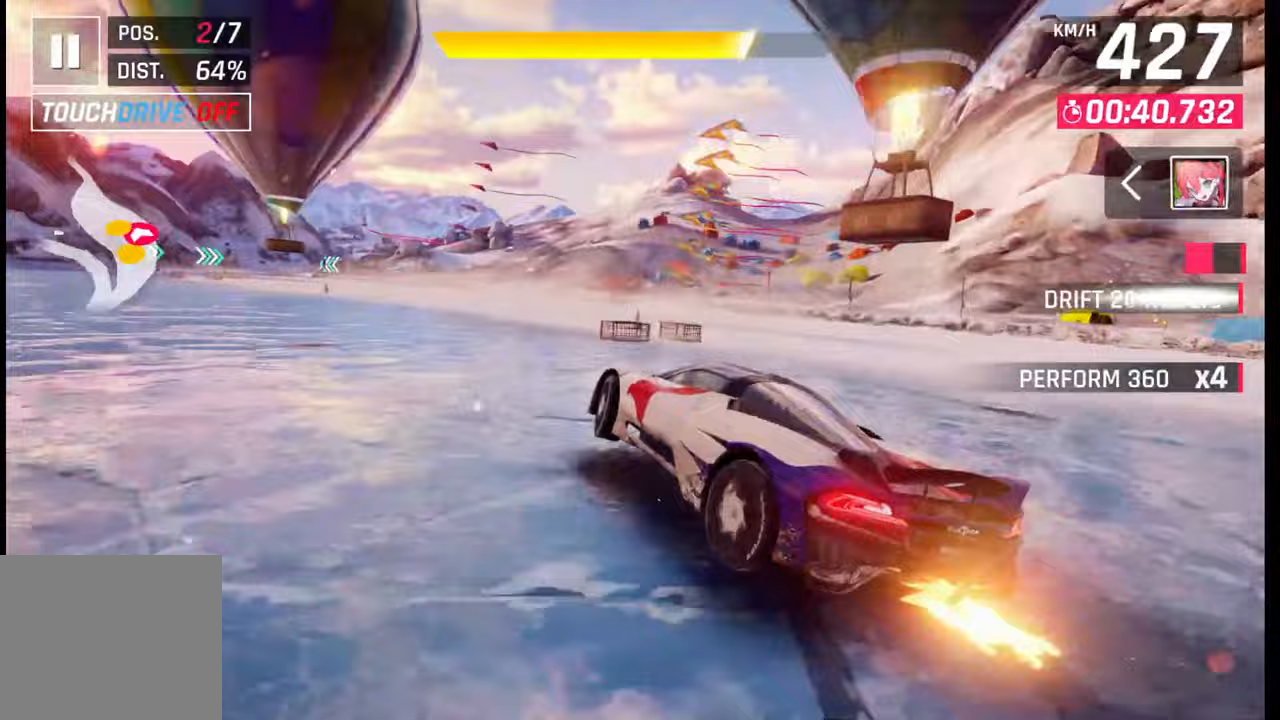
{"buttons": [], "left_stick": "left", "right_stick": "center", "events": []}
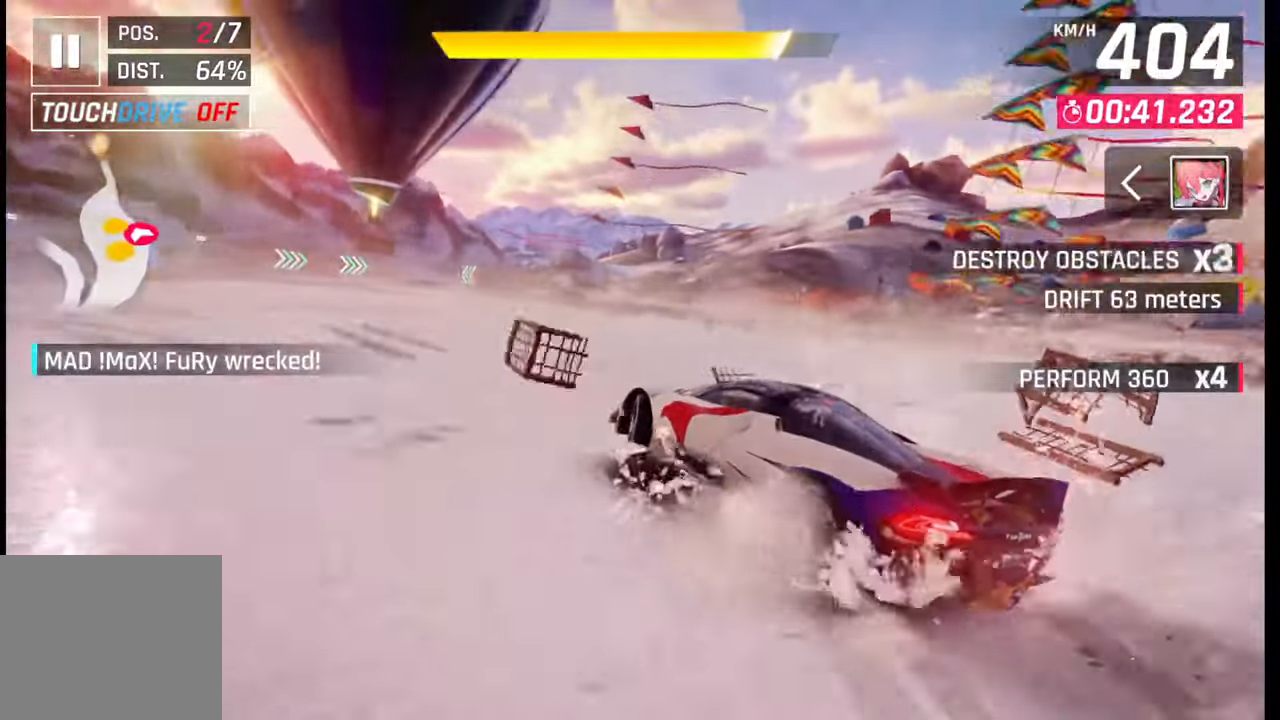
{"buttons": ["CROSS", "R1"], "left_stick": "center", "right_stick": "center", "events": [[283, "left_stick", "center"], [450, "R1", "down"], [467, "CROSS", "down"]]}
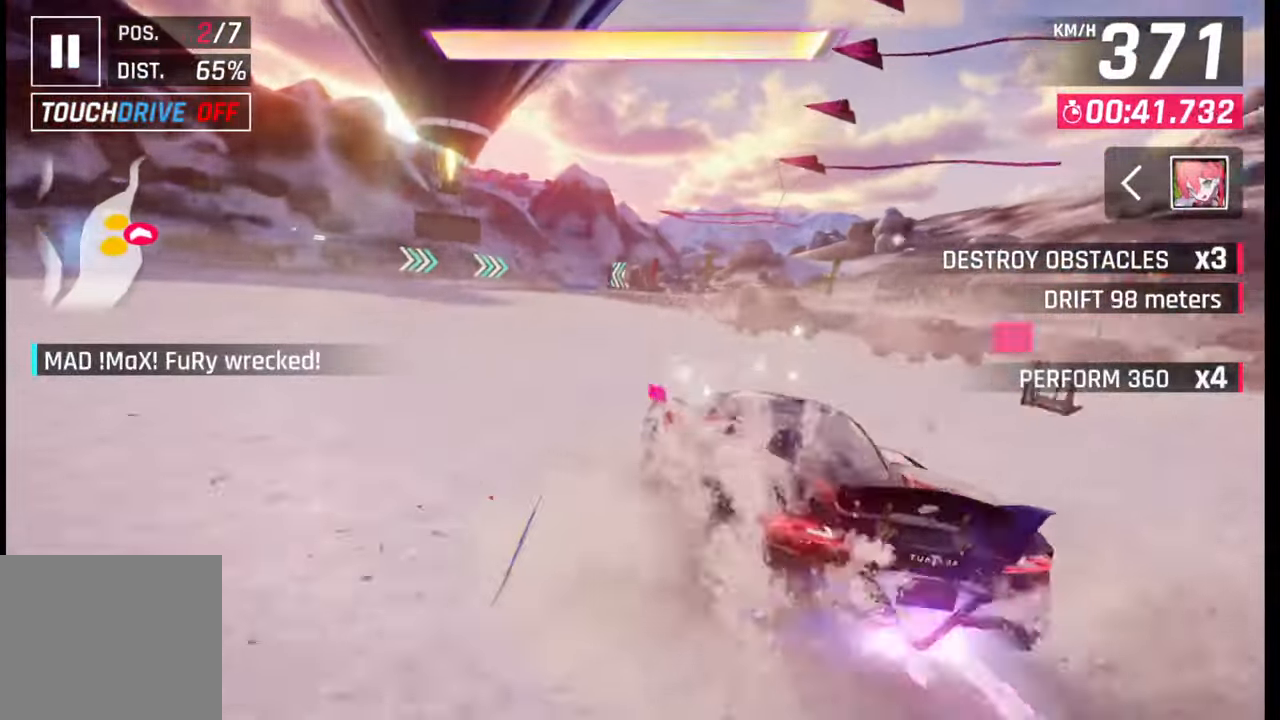
{"buttons": [], "left_stick": "center", "right_stick": "center", "events": [[67, "R1", "up"], [83, "CROSS", "up"], [83, "left_stick", "left"], [350, "left_stick", "center"]]}
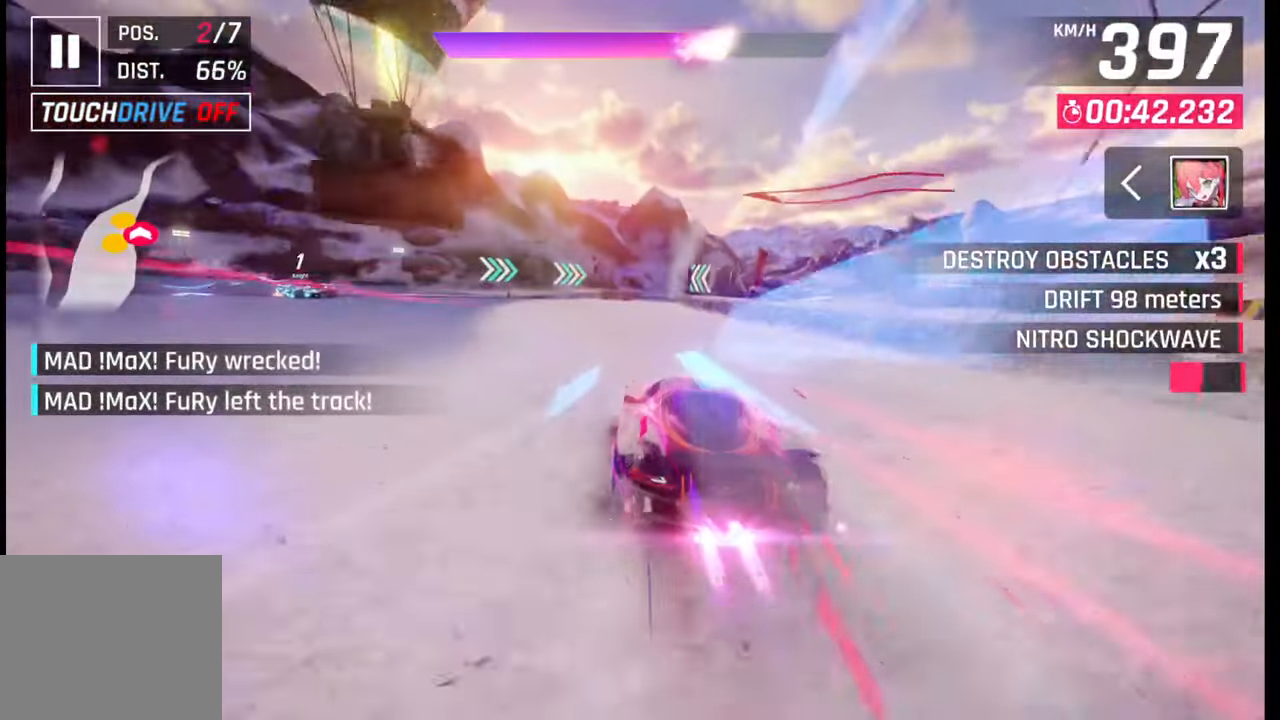
{"buttons": [], "left_stick": "right", "right_stick": "center", "events": [[500, "left_stick", "right"]]}
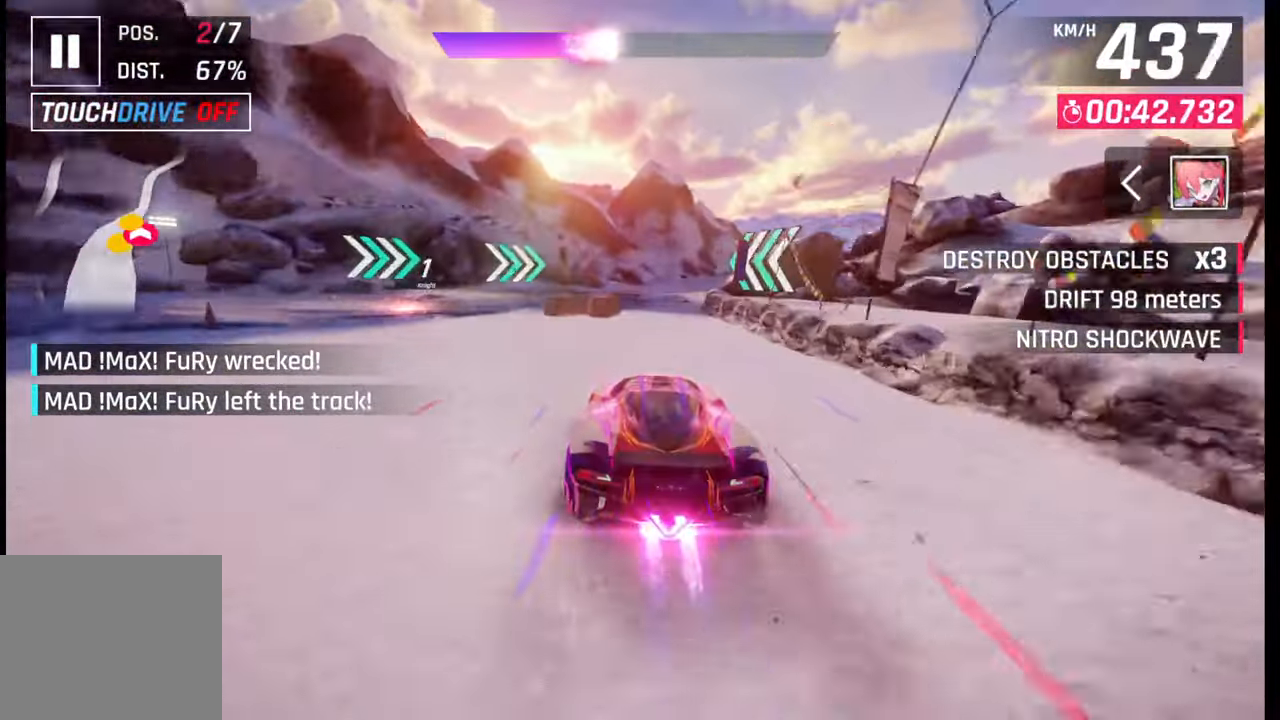
{"buttons": [], "left_stick": "right", "right_stick": "center", "events": []}
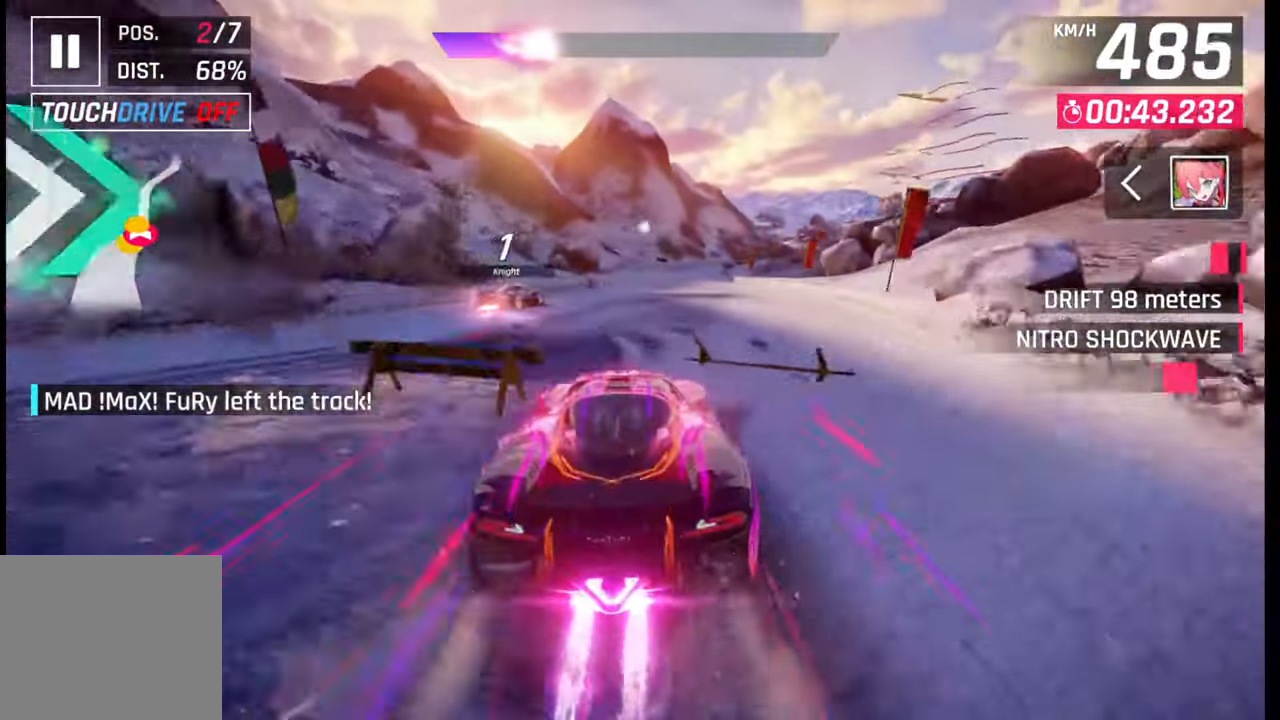
{"buttons": [], "left_stick": "right", "right_stick": "center", "events": [[17, "SQUARE", "down"], [83, "SQUARE", "up"], [83, "left_stick", "center"], [417, "left_stick", "right"]]}
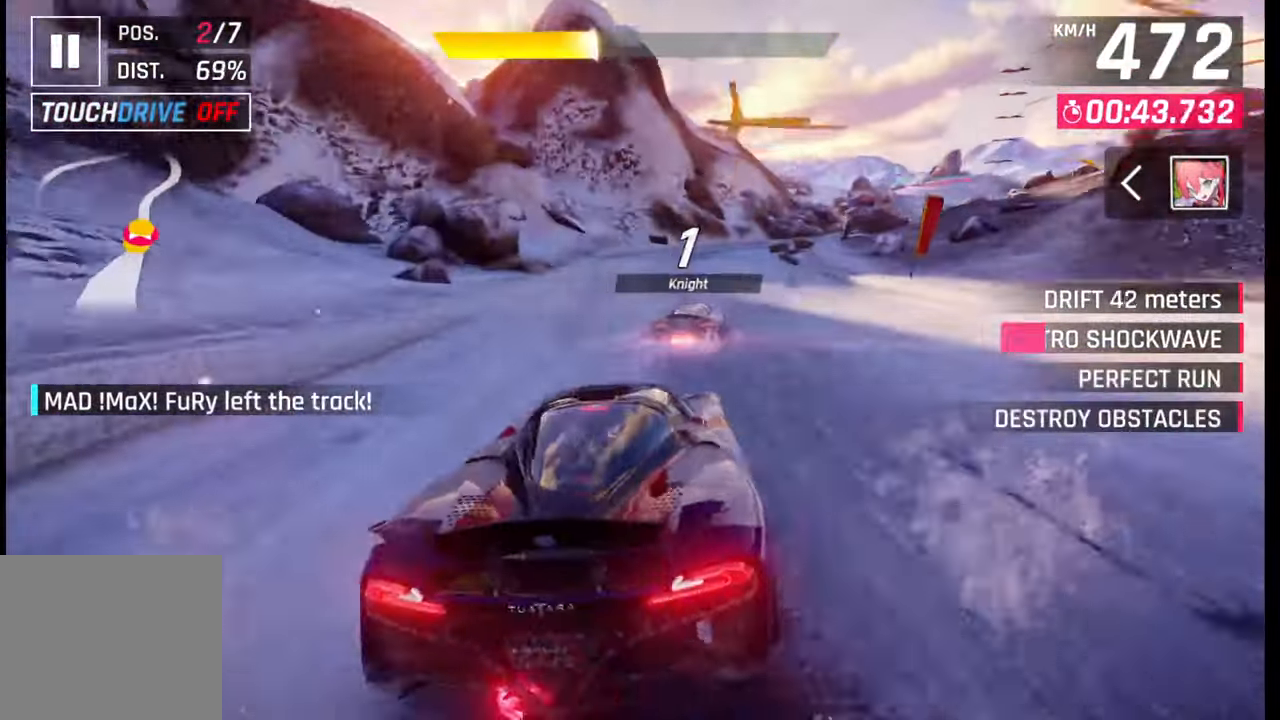
{"buttons": [], "left_stick": "right", "right_stick": "center", "events": []}
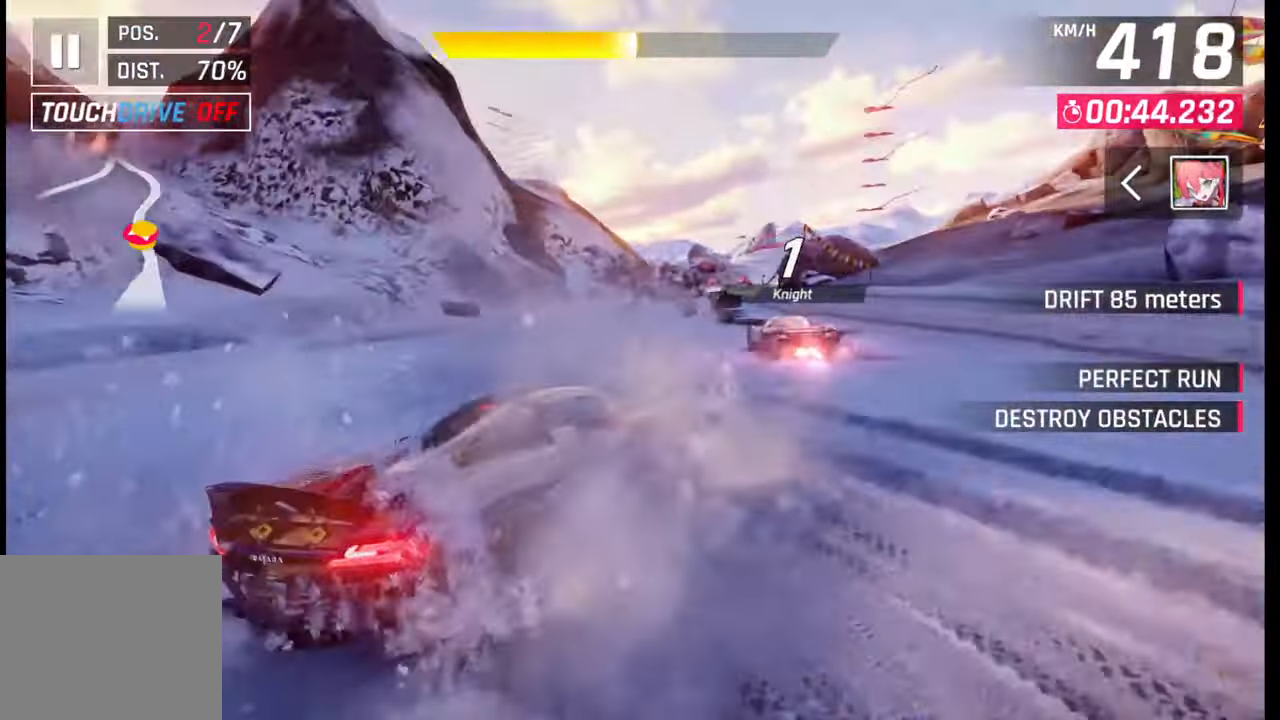
{"buttons": ["CROSS", "R1"], "left_stick": "right", "right_stick": "center", "events": [[50, "left_stick", "center"], [317, "CROSS", "down"], [317, "R1", "down"], [317, "left_stick", "right"], [383, "CROSS", "up"], [383, "R1", "up"], [467, "CROSS", "down"], [467, "R1", "down"]]}
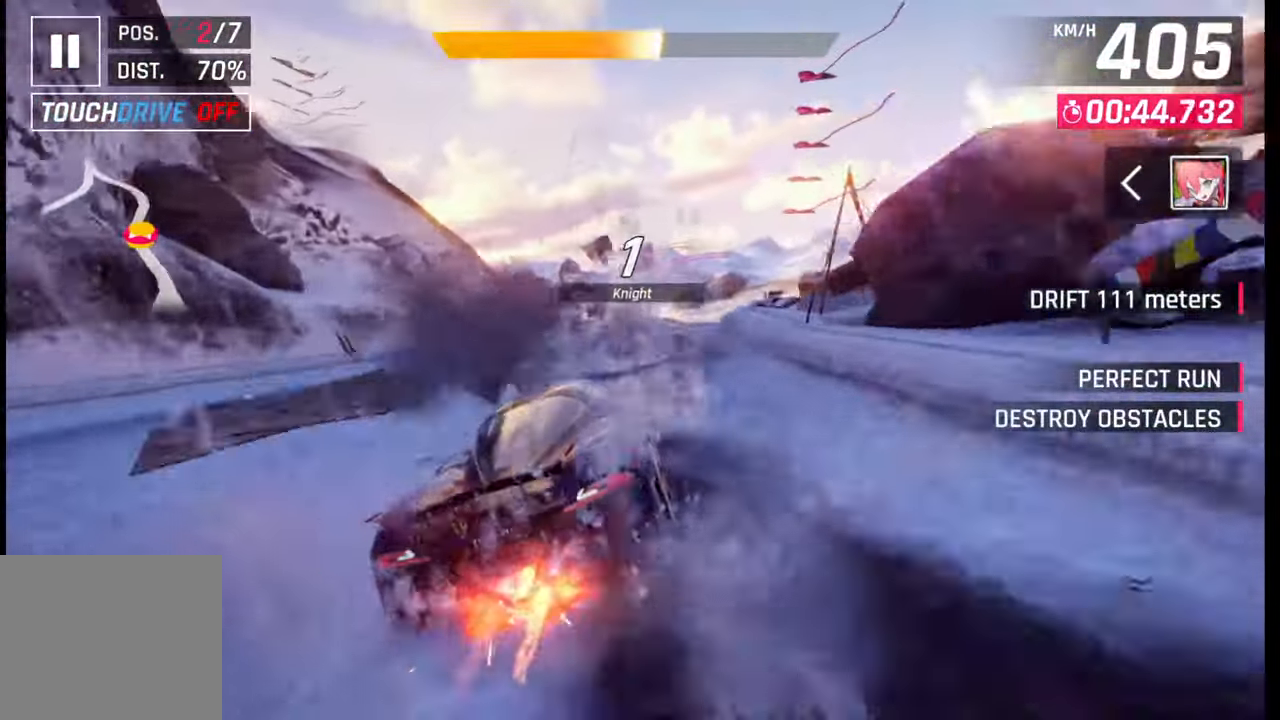
{"buttons": [], "left_stick": "right", "right_stick": "center", "events": [[83, "CROSS", "up"], [83, "R1", "up"], [167, "left_stick", "center"], [250, "SQUARE", "down"], [300, "SQUARE", "up"], [367, "left_stick", "right"]]}
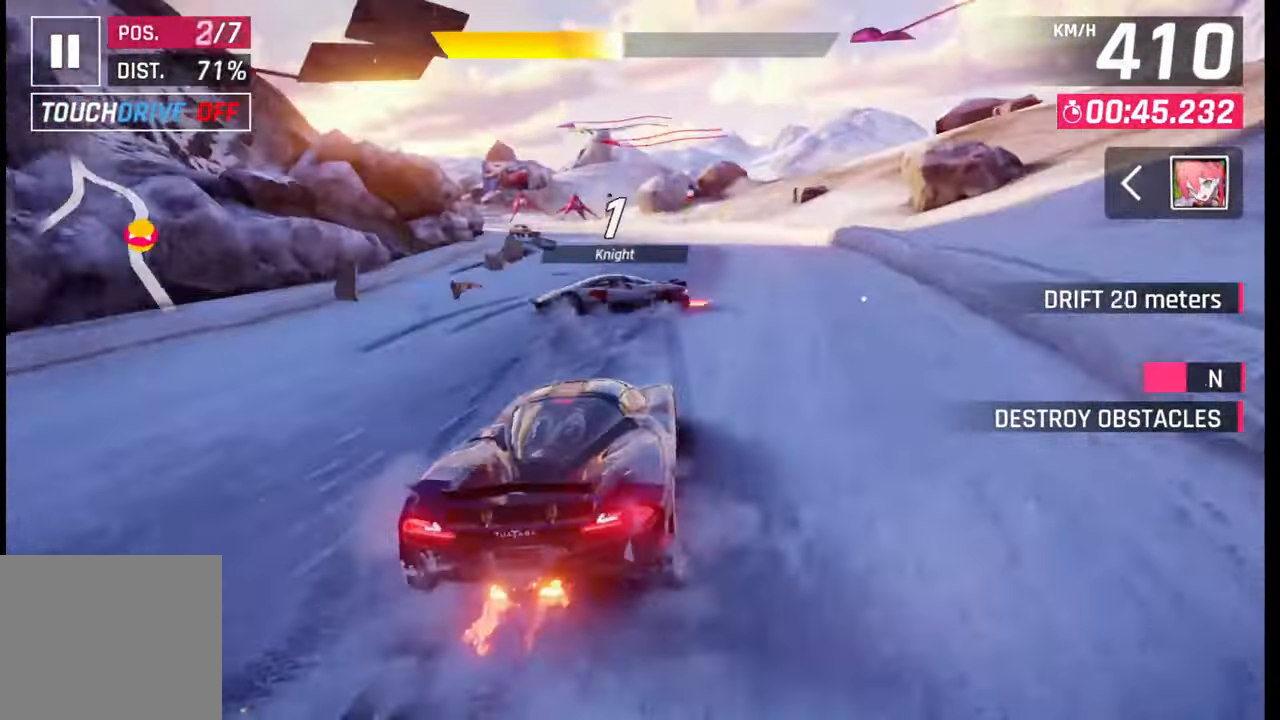
{"buttons": ["L1"], "left_stick": "left", "right_stick": "center", "events": [[83, "left_stick", "left"], [450, "R1", "down"], [500, "L1", "down"], [500, "R1", "up"]]}
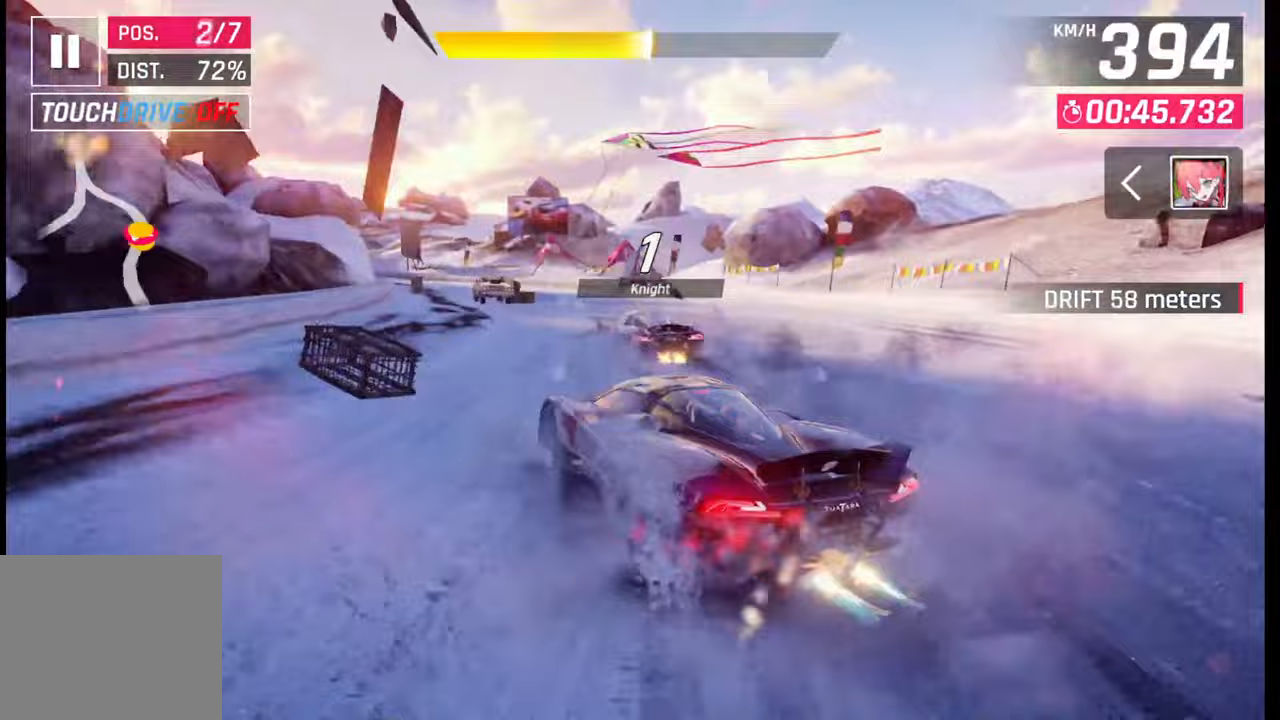
{"buttons": [], "left_stick": "left", "right_stick": "center", "events": [[83, "L1", "up"]]}
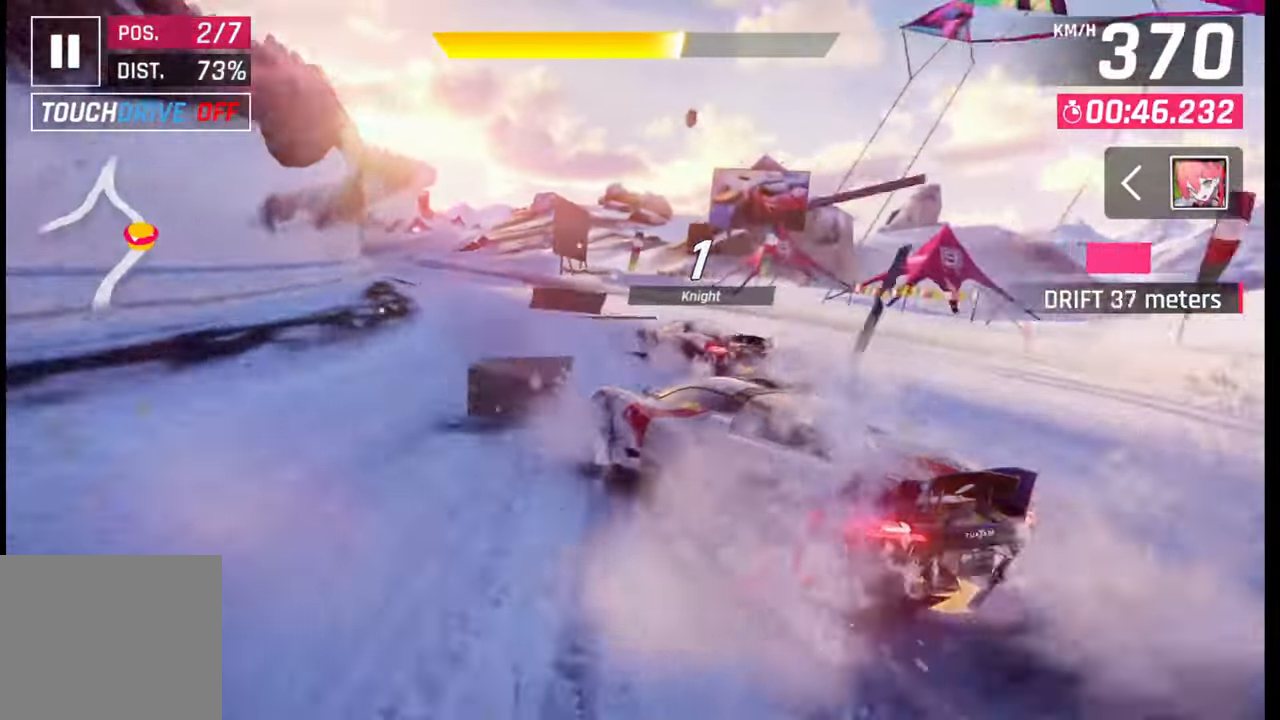
{"buttons": [], "left_stick": "left", "right_stick": "center", "events": []}
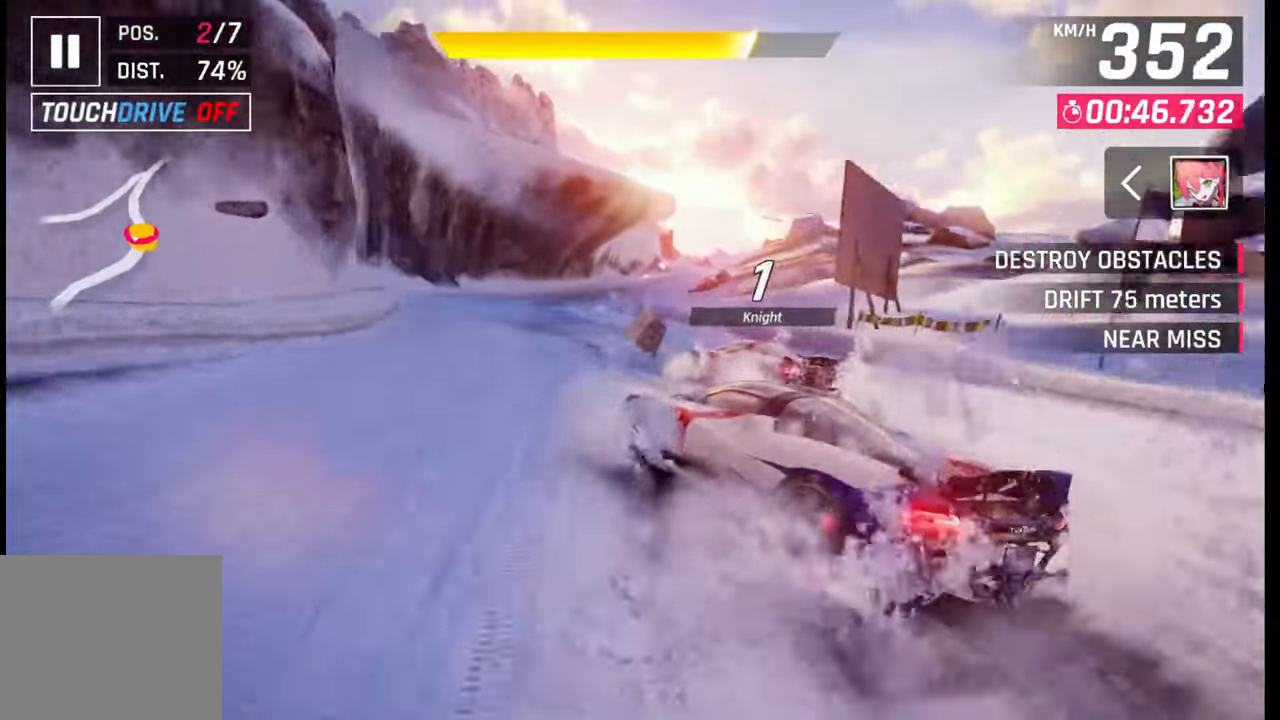
{"buttons": [], "left_stick": "center", "right_stick": "center", "events": [[83, "left_stick", "center"], [367, "left_stick", "right"], [417, "left_stick", "center"]]}
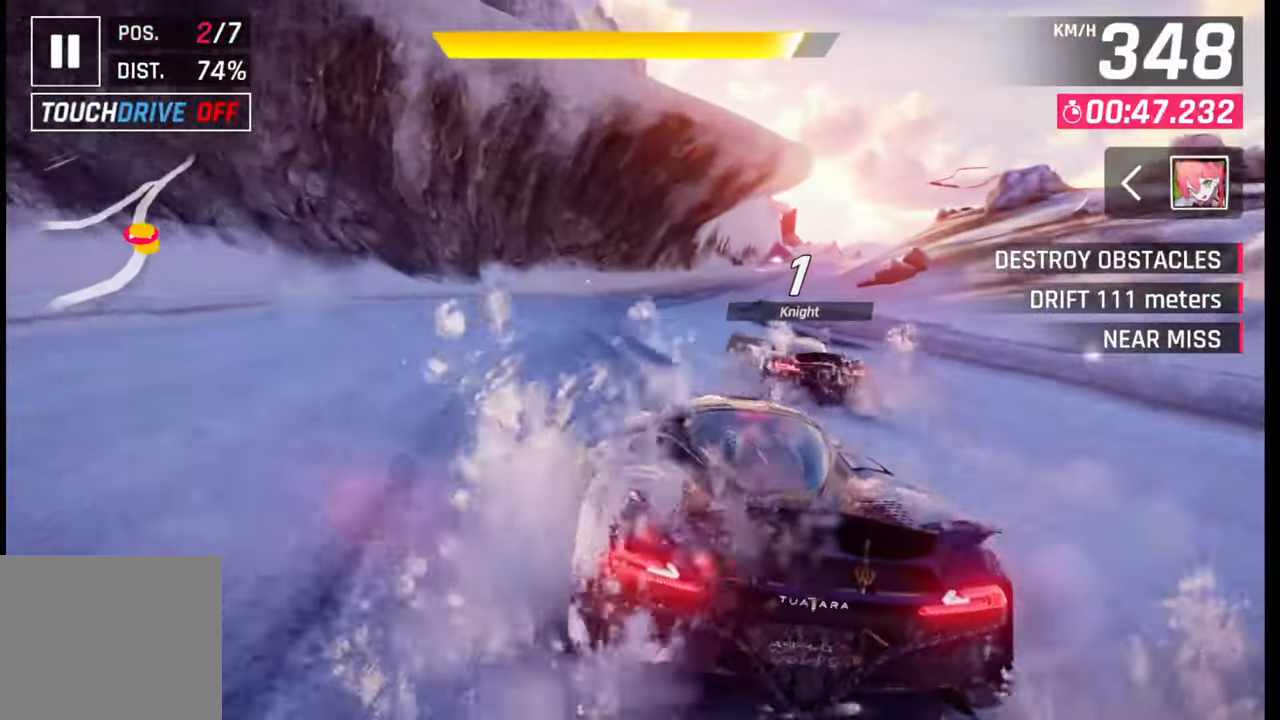
{"buttons": [], "left_stick": "center", "right_stick": "center", "events": [[233, "SQUARE", "down"], [317, "SQUARE", "up"]]}
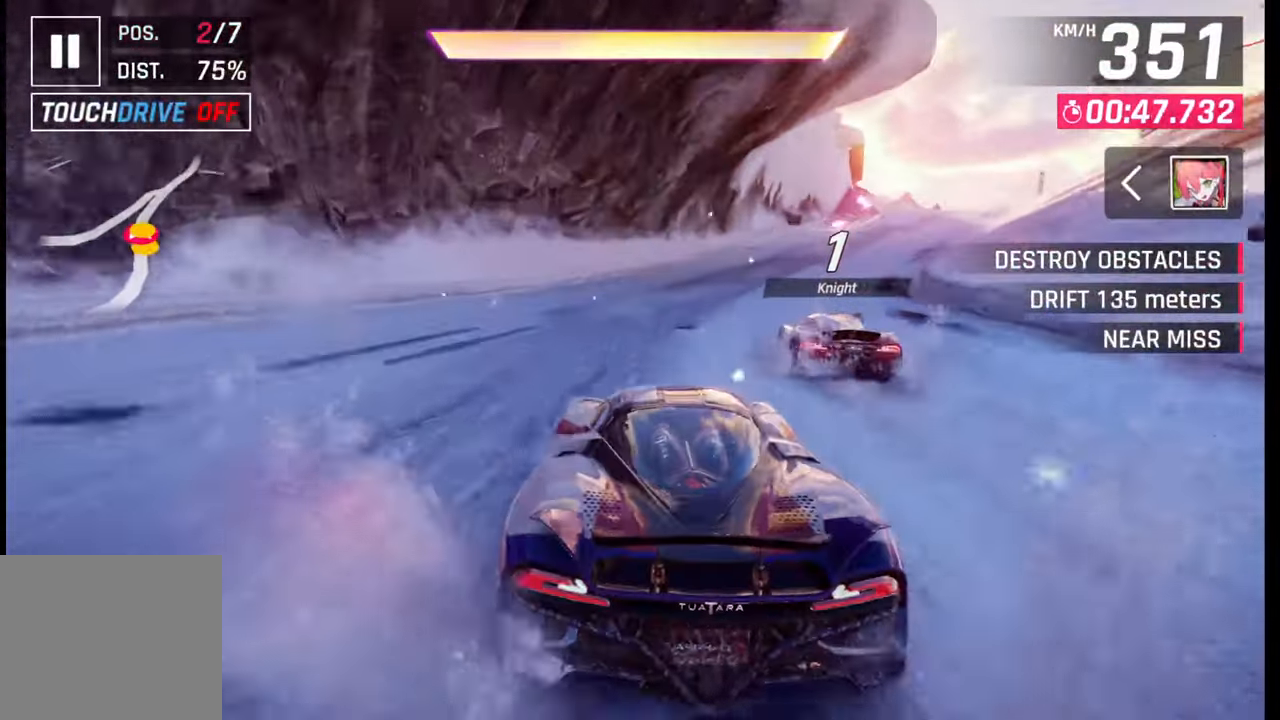
{"buttons": [], "left_stick": "right", "right_stick": "center", "events": [[33, "left_stick", "right"], [100, "CROSS", "down"], [200, "CROSS", "up"], [367, "CROSS", "down"], [467, "CROSS", "up"]]}
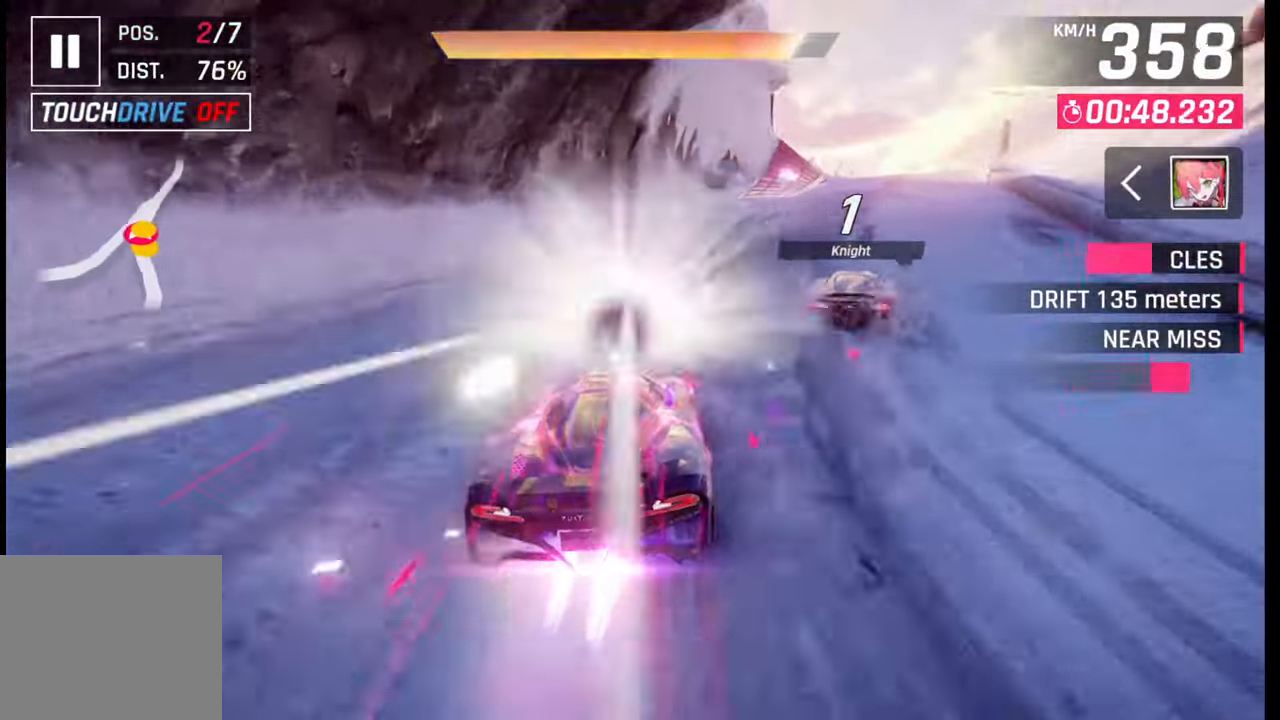
{"buttons": [], "left_stick": "center", "right_stick": "center", "events": [[467, "left_stick", "center"]]}
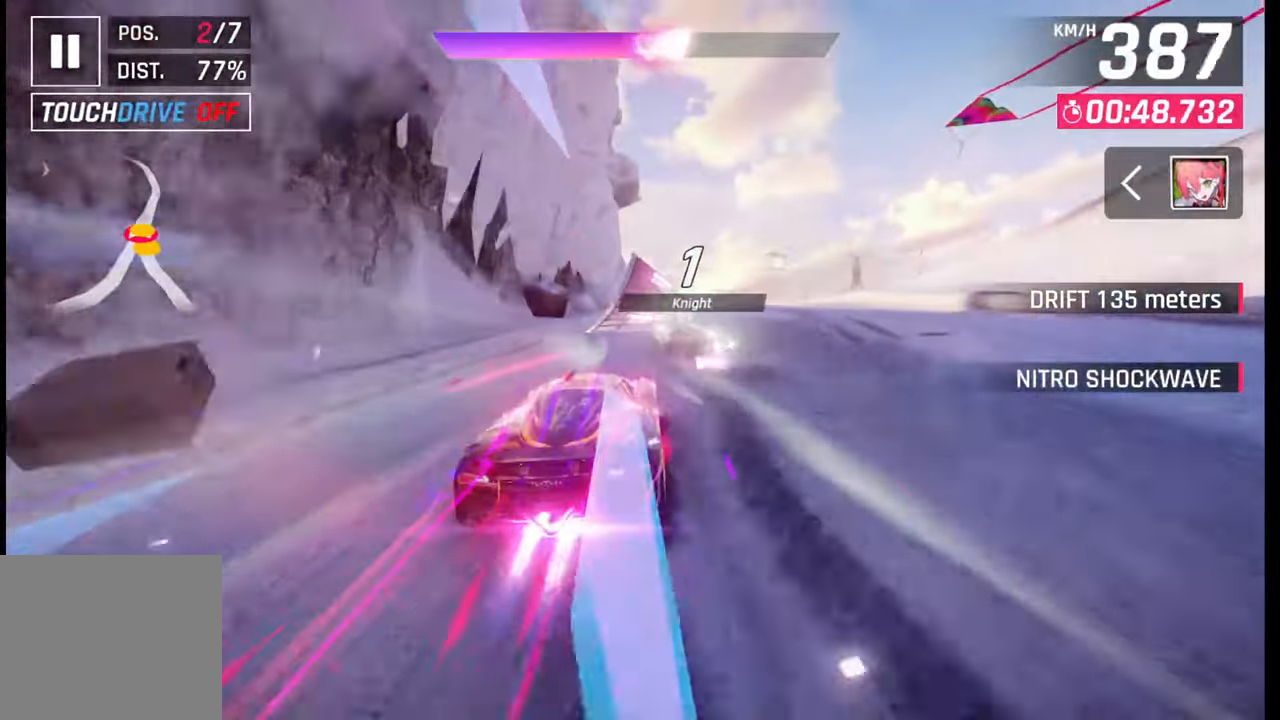
{"buttons": ["CROSS", "R1"], "left_stick": "right", "right_stick": "center", "events": [[233, "left_stick", "right"], [317, "CROSS", "down"], [317, "R1", "down"], [333, "R1", "up"], [367, "CROSS", "up"], [450, "CROSS", "down"], [450, "R1", "down"]]}
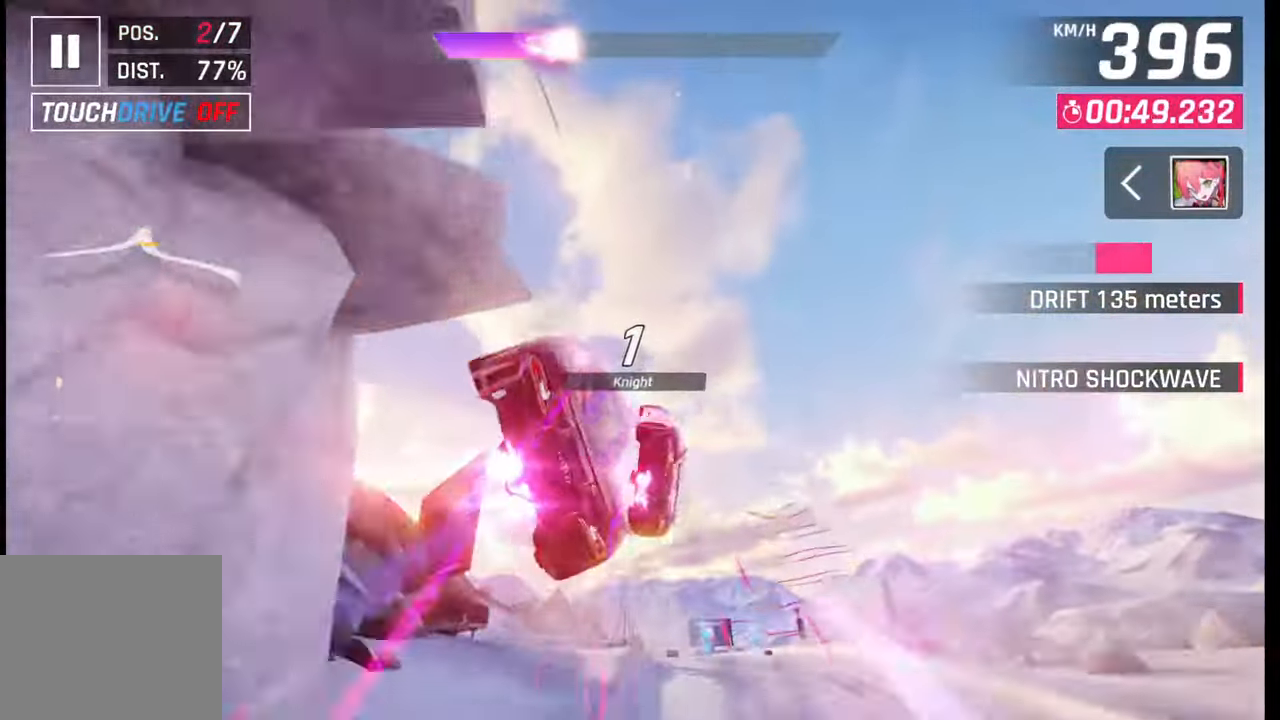
{"buttons": [], "left_stick": "left", "right_stick": "center", "events": [[17, "CROSS", "up"], [17, "R1", "up"], [17, "left_stick", "center"], [100, "CROSS", "down"], [100, "R1", "down"], [167, "CROSS", "up"], [167, "R1", "up"], [200, "left_stick", "left"], [250, "CROSS", "down"], [250, "R1", "down"], [317, "CROSS", "up"], [317, "R1", "up"], [417, "CROSS", "down"], [417, "R1", "down"], [483, "CROSS", "up"], [483, "R1", "up"]]}
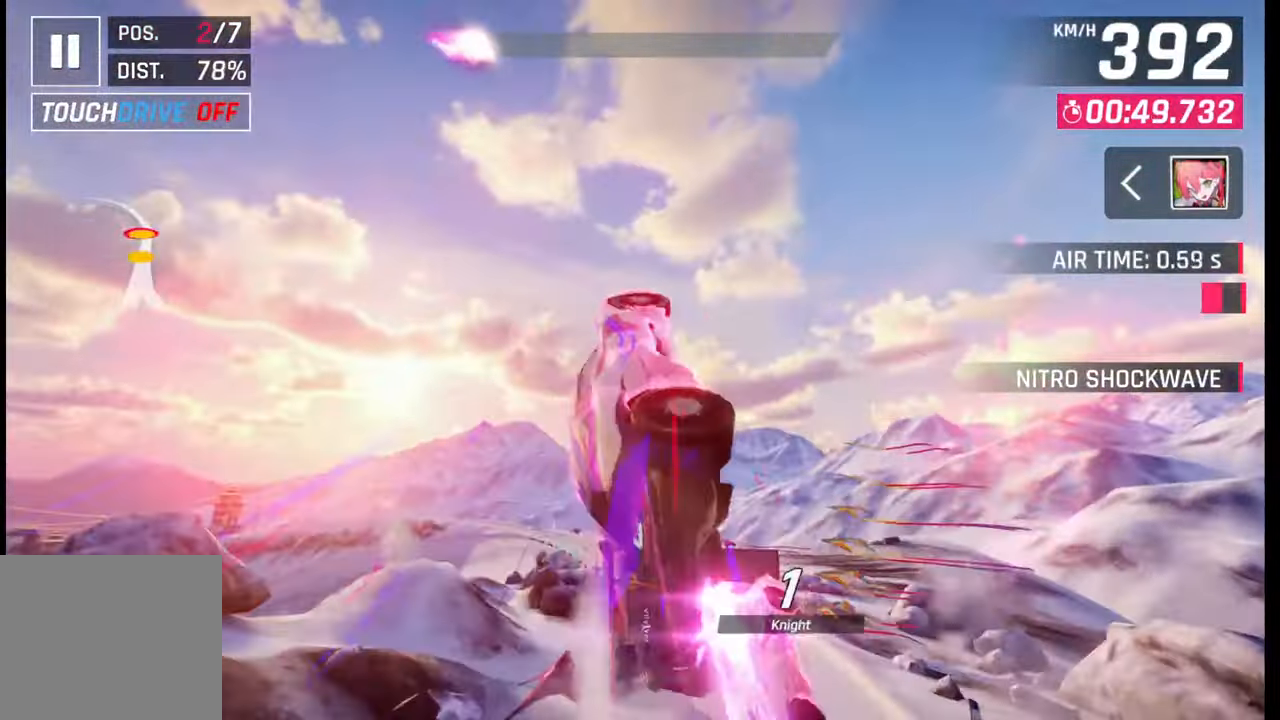
{"buttons": ["CROSS", "R1"], "left_stick": "center", "right_stick": "center", "events": [[17, "R1", "down"], [50, "CROSS", "down"], [100, "CROSS", "up"], [117, "R1", "up"], [167, "R1", "down"], [183, "CROSS", "down"], [233, "CROSS", "up"], [267, "R1", "up"], [317, "CROSS", "down"], [317, "R1", "down"], [400, "CROSS", "up"], [400, "R1", "up"], [450, "CROSS", "down"], [450, "R1", "down"], [483, "left_stick", "center"]]}
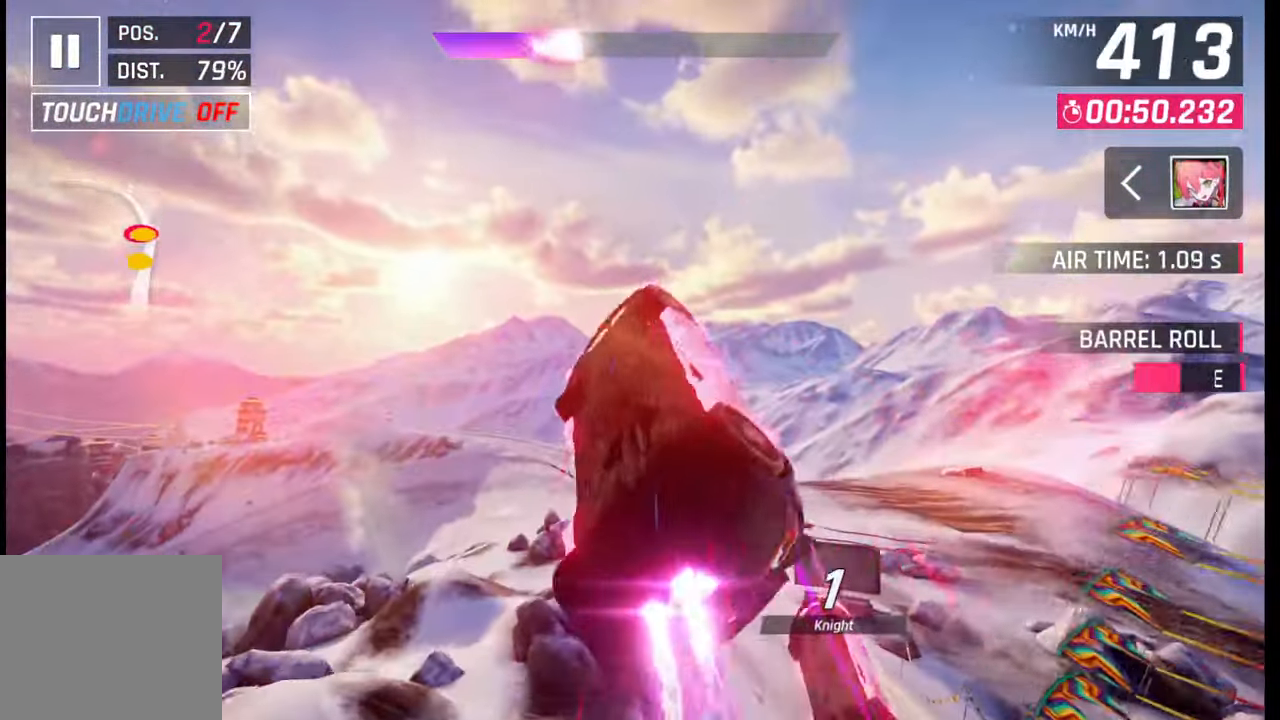
{"buttons": [], "left_stick": "center", "right_stick": "center", "events": [[50, "CROSS", "up"], [50, "R1", "up"], [100, "CROSS", "down"], [100, "R1", "down"], [200, "CROSS", "up"], [200, "R1", "up"], [250, "R1", "down"], [267, "CROSS", "down"], [333, "CROSS", "up"], [333, "R1", "up"], [383, "R1", "down"], [400, "CROSS", "down"], [483, "CROSS", "up"], [483, "R1", "up"]]}
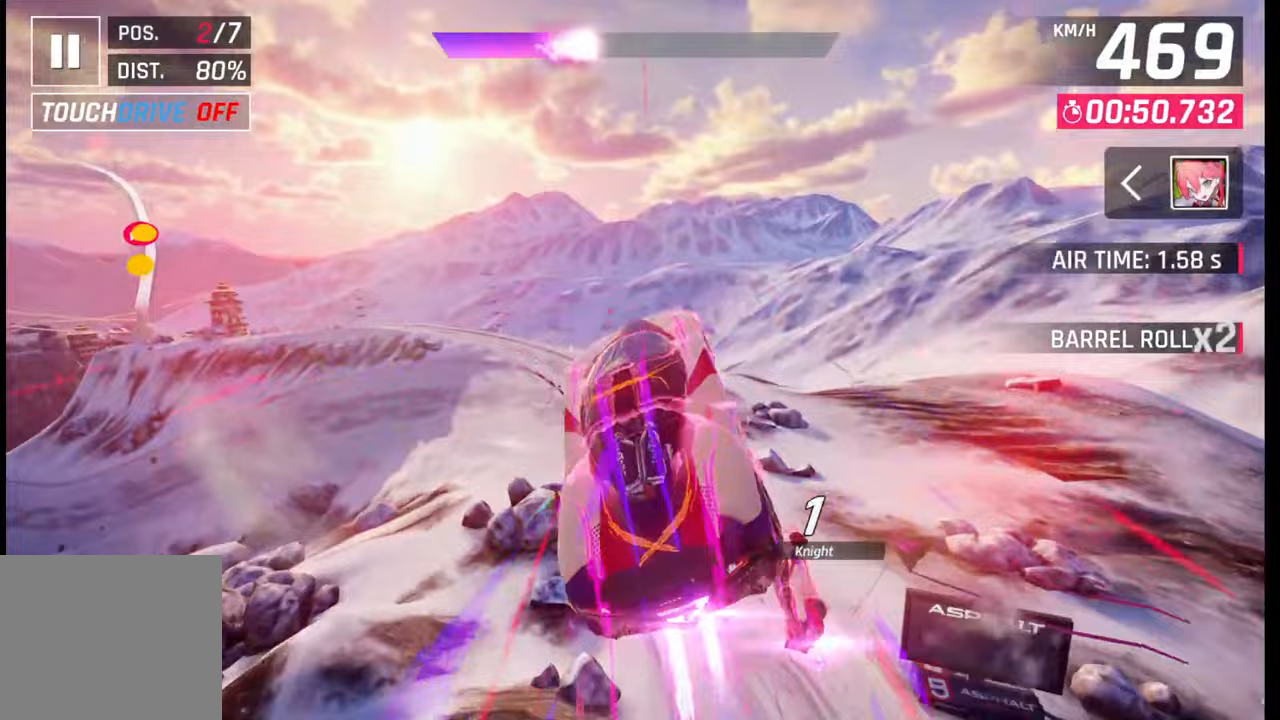
{"buttons": [], "left_stick": "left", "right_stick": "center", "events": [[67, "CROSS", "down"], [67, "R1", "down"], [150, "CROSS", "up"], [150, "R1", "up"], [183, "left_stick", "left"], [217, "CROSS", "down"], [217, "R1", "down"], [283, "CROSS", "up"], [283, "R1", "up"], [383, "CROSS", "down"], [383, "R1", "down"], [450, "CROSS", "up"], [450, "R1", "up"]]}
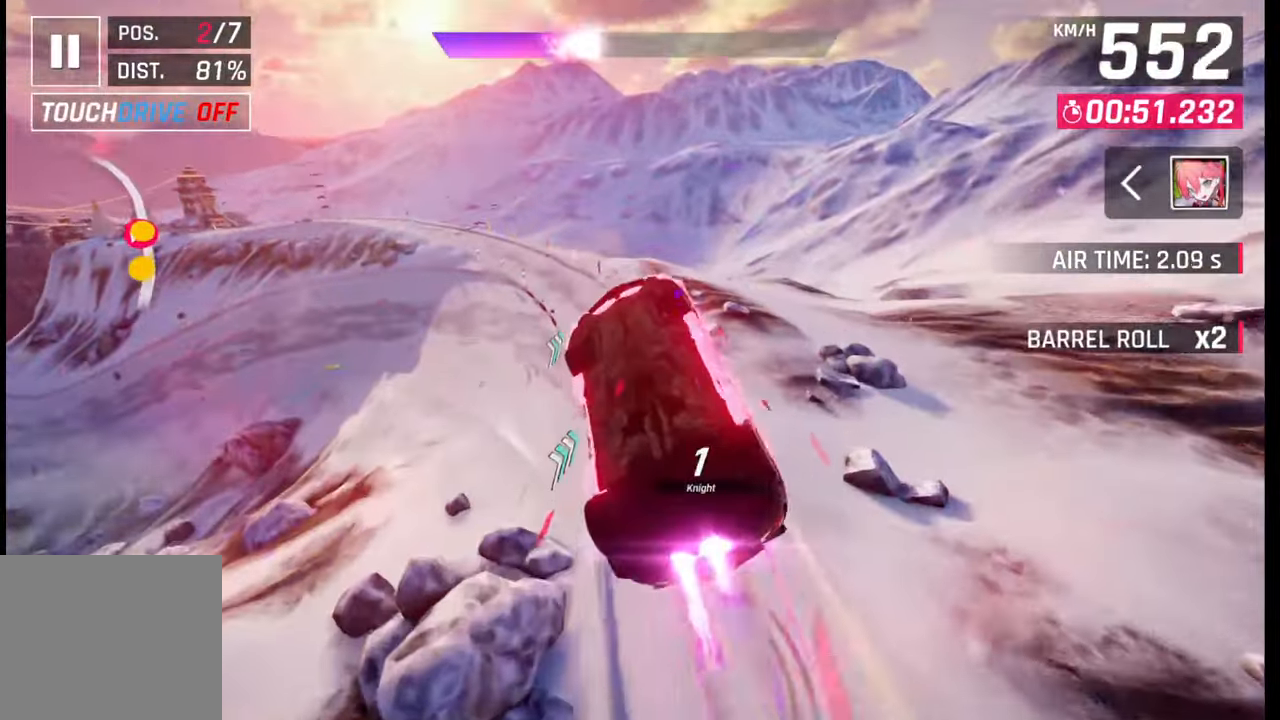
{"buttons": [], "left_stick": "left", "right_stick": "center", "events": [[33, "CROSS", "down"], [33, "R1", "down"], [117, "CROSS", "up"], [117, "R1", "up"], [217, "CROSS", "down"], [217, "R1", "down"], [267, "R1", "up"], [300, "CROSS", "up"], [350, "CROSS", "down"], [350, "R1", "down"], [450, "CROSS", "up"], [450, "R1", "up"]]}
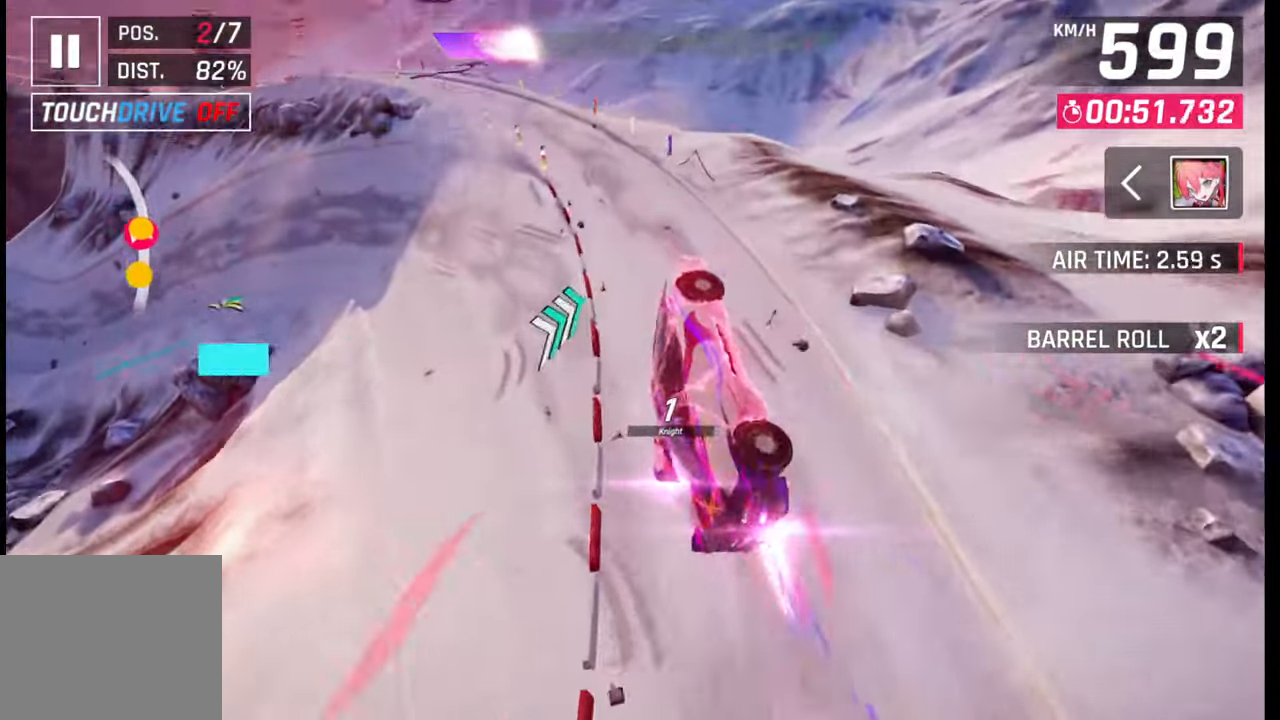
{"buttons": ["SQUARE"], "left_stick": "left", "right_stick": "center", "events": [[33, "CROSS", "down"], [33, "R1", "down"], [100, "CROSS", "up"], [100, "R1", "up"], [150, "R1", "down"], [167, "CROSS", "down"], [300, "CROSS", "up"], [300, "R1", "up"], [450, "SQUARE", "down"]]}